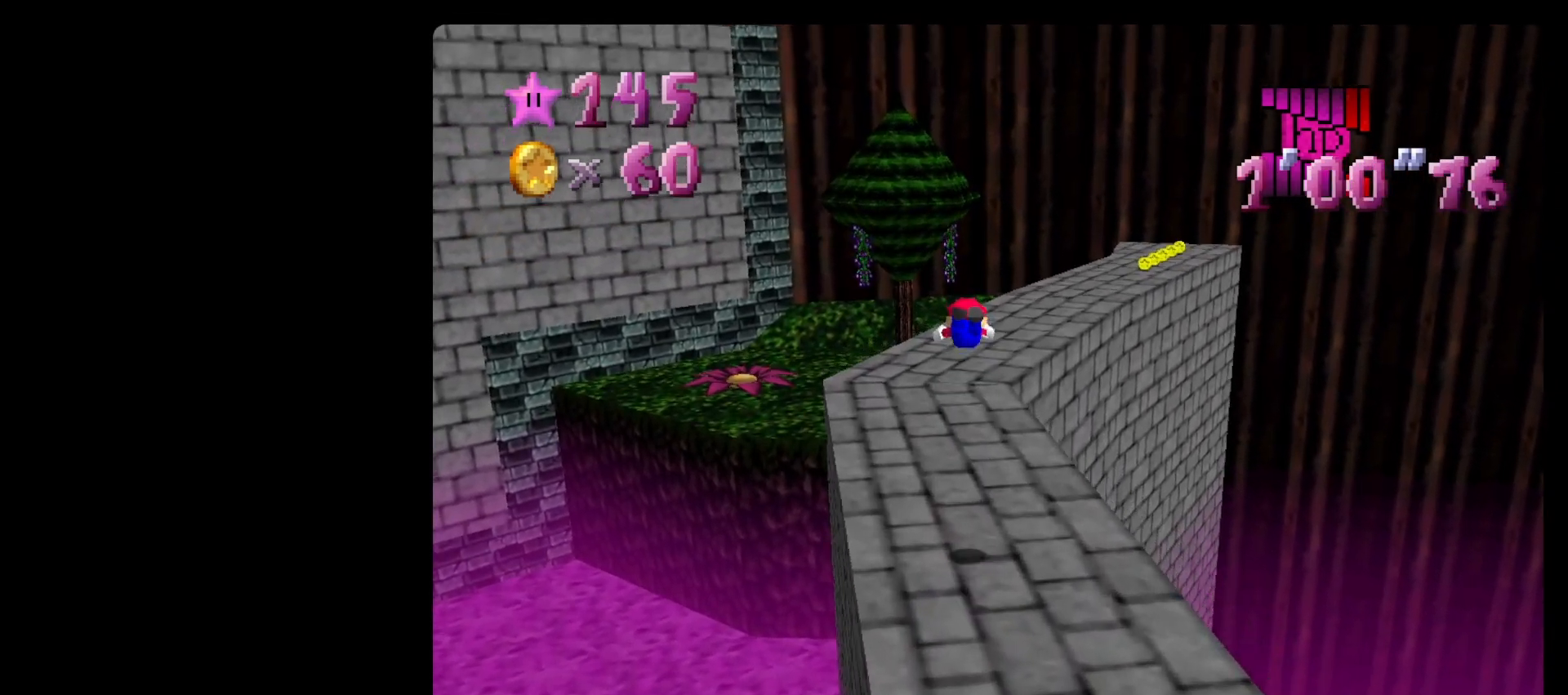
Gameplay with a controller (Nintendo layout); each line is a JSON object with the inputs held at the frame after it. "events" lists button and stick changes between this image and that frame as [ms after this image, input, new state], when the widget could be followed in between. Not read: L3 R3.
{"buttons": [], "left_stick": "up", "events": []}
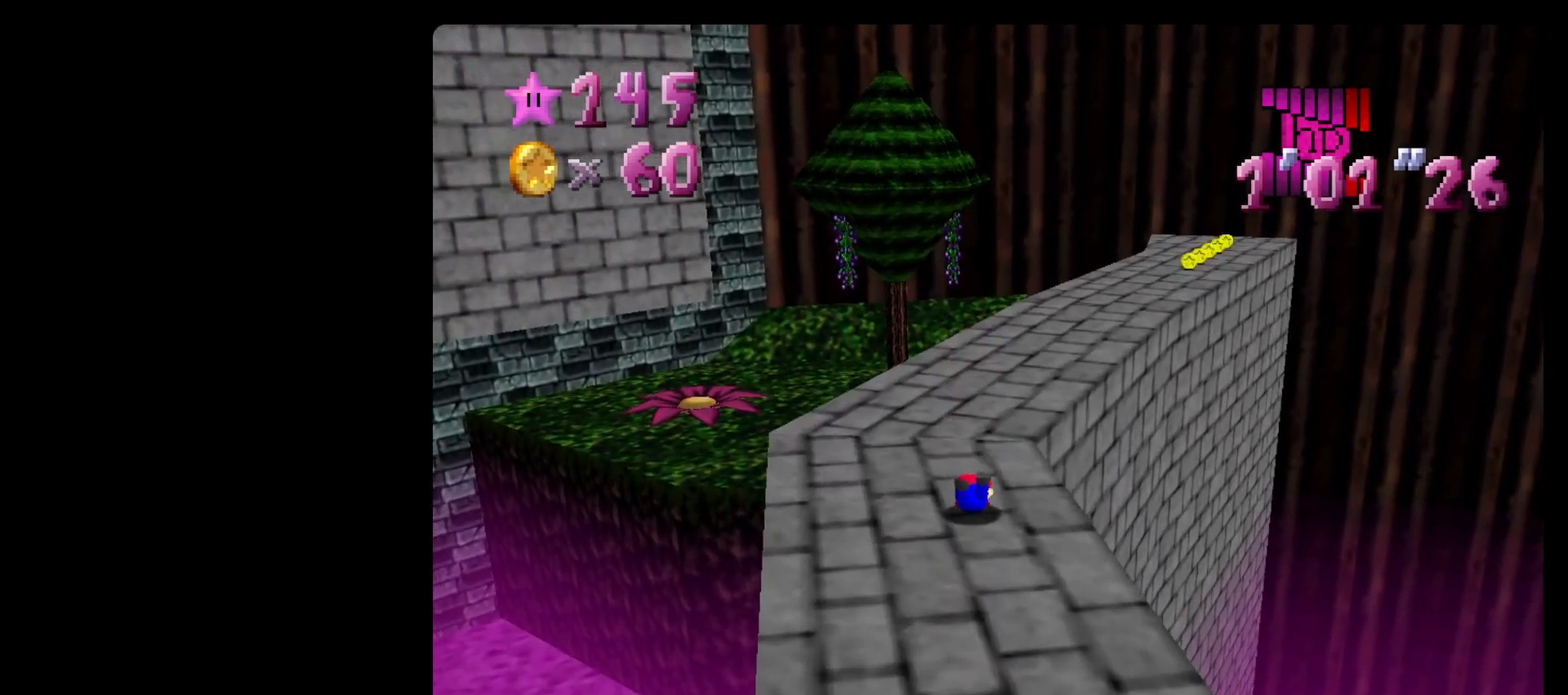
{"buttons": [], "left_stick": "up-right", "events": [[67, "A", "down"], [100, "B", "down"], [267, "A", "up"], [267, "B", "up"], [467, "left_stick", "up-right"]]}
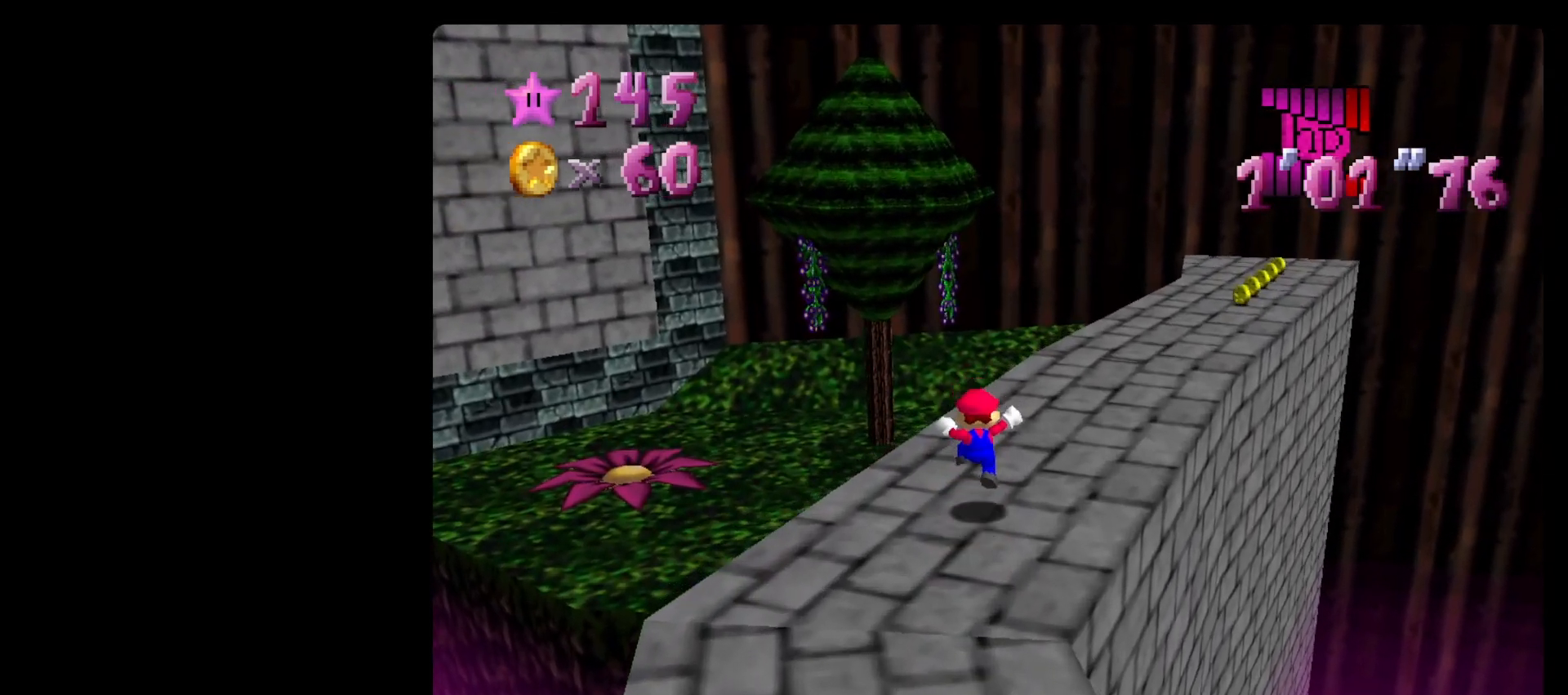
{"buttons": [], "left_stick": "up-right", "events": [[267, "B", "down"], [367, "B", "up"]]}
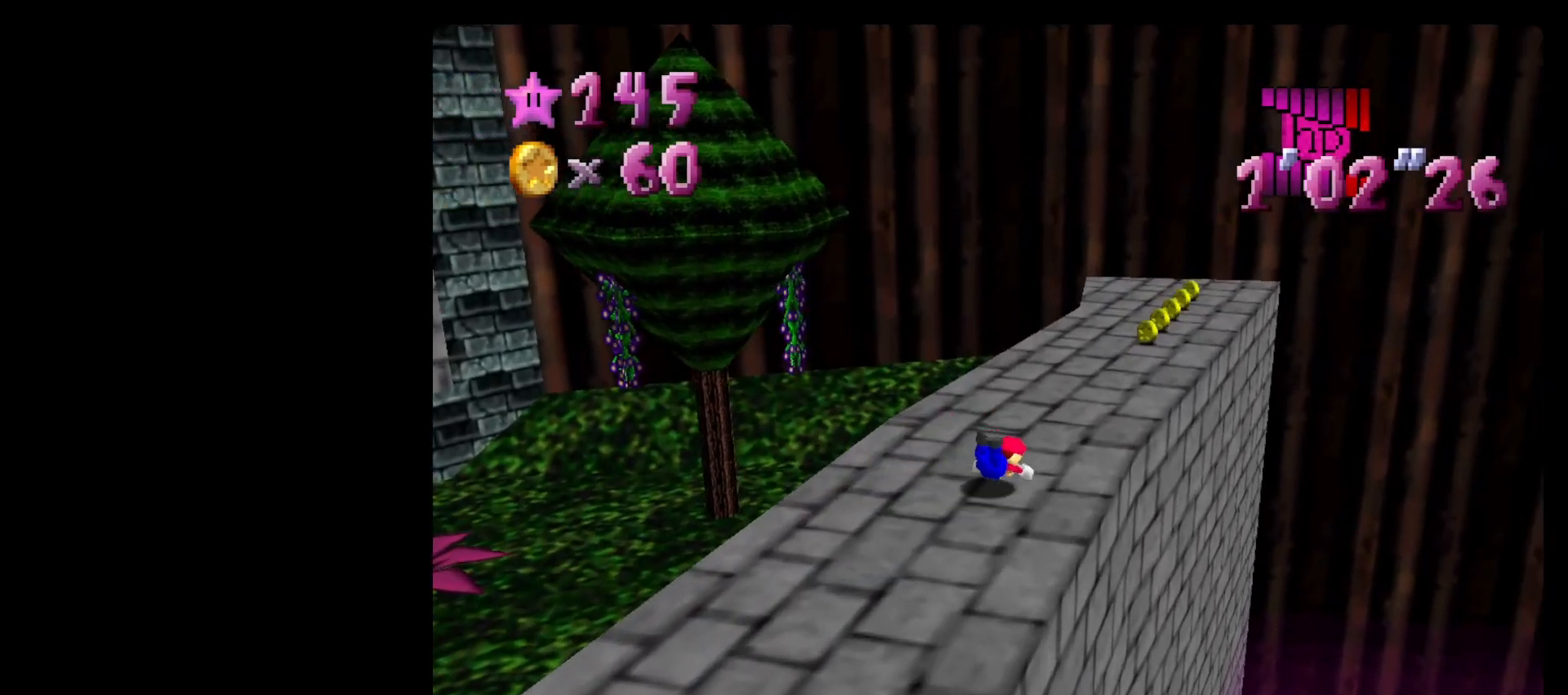
{"buttons": [], "left_stick": "up-right", "events": [[67, "A", "down"], [100, "B", "down"], [200, "left_stick", "up"], [233, "A", "up"], [233, "B", "up"], [367, "C_RIGHT", "down"], [400, "left_stick", "up-right"], [433, "C_RIGHT", "up"]]}
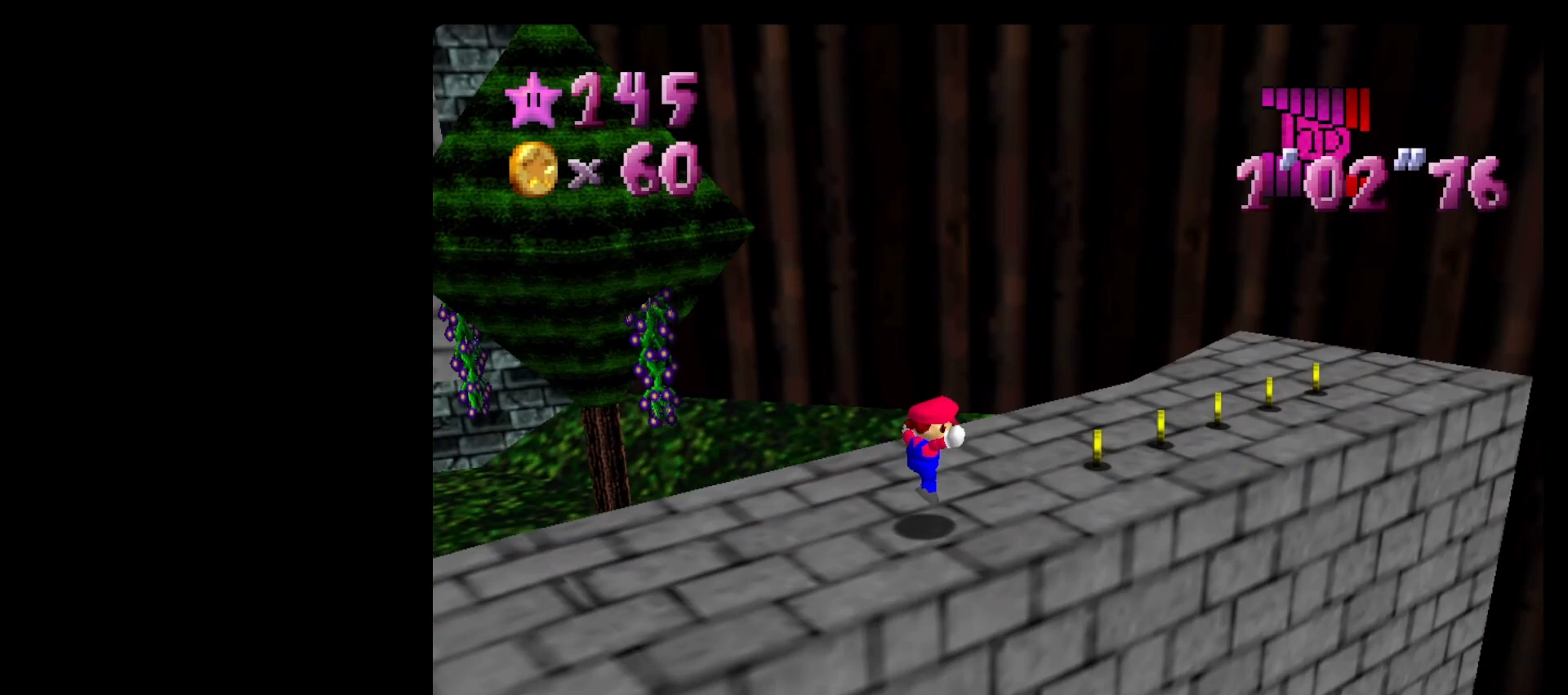
{"buttons": [], "left_stick": "right", "events": [[33, "C_RIGHT", "down"], [67, "left_stick", "right"], [100, "C_RIGHT", "up"]]}
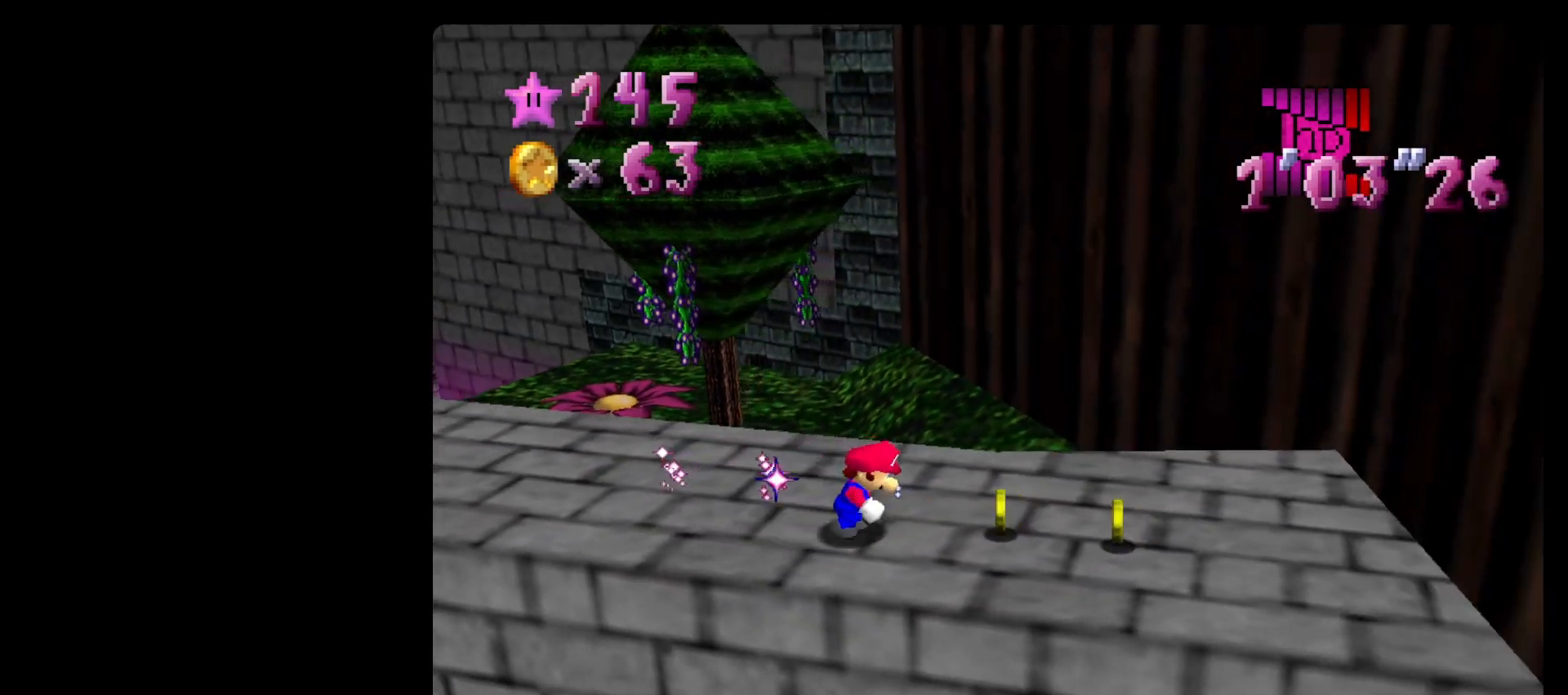
{"buttons": [], "left_stick": "up", "events": [[367, "left_stick", "up-right"], [467, "left_stick", "up"]]}
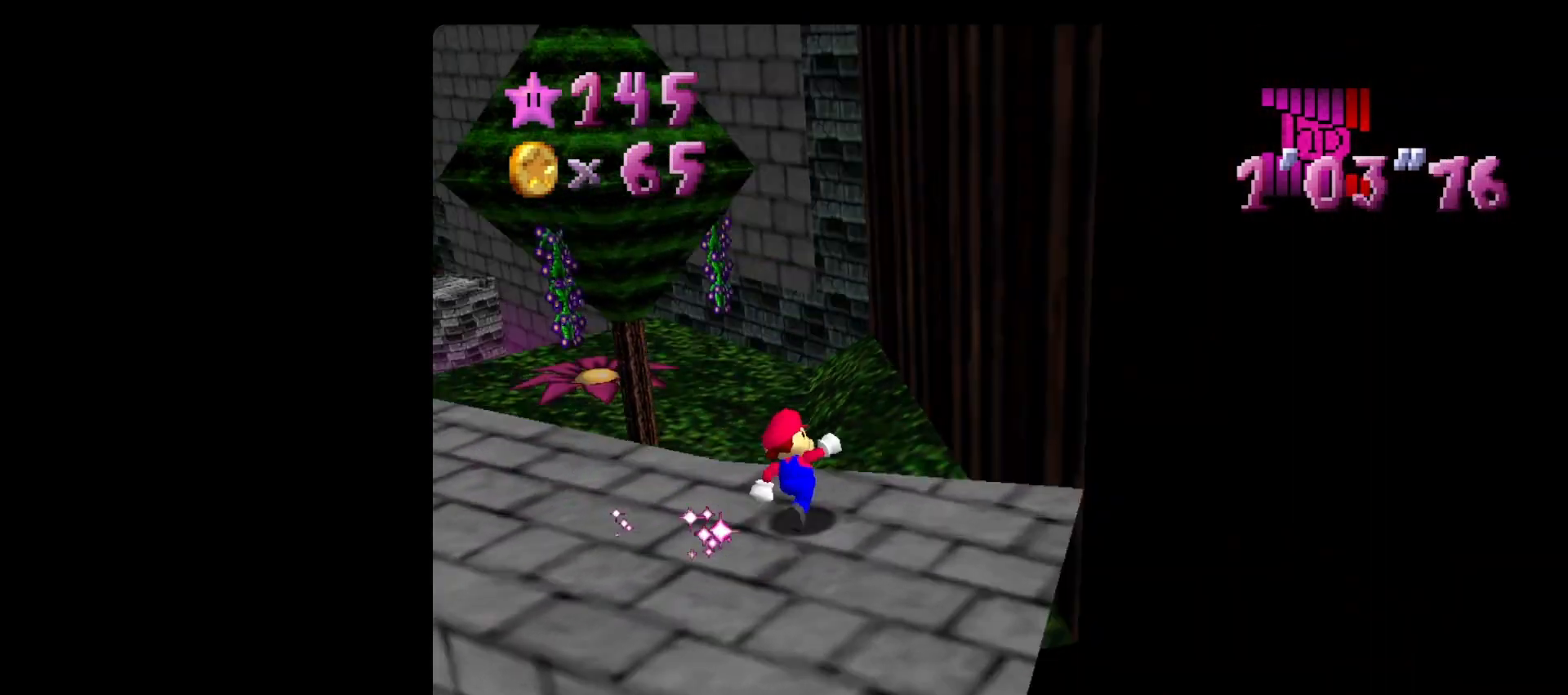
{"buttons": [], "left_stick": "up-right", "events": [[33, "C_RIGHT", "down"], [133, "C_RIGHT", "up"], [400, "left_stick", "up-right"]]}
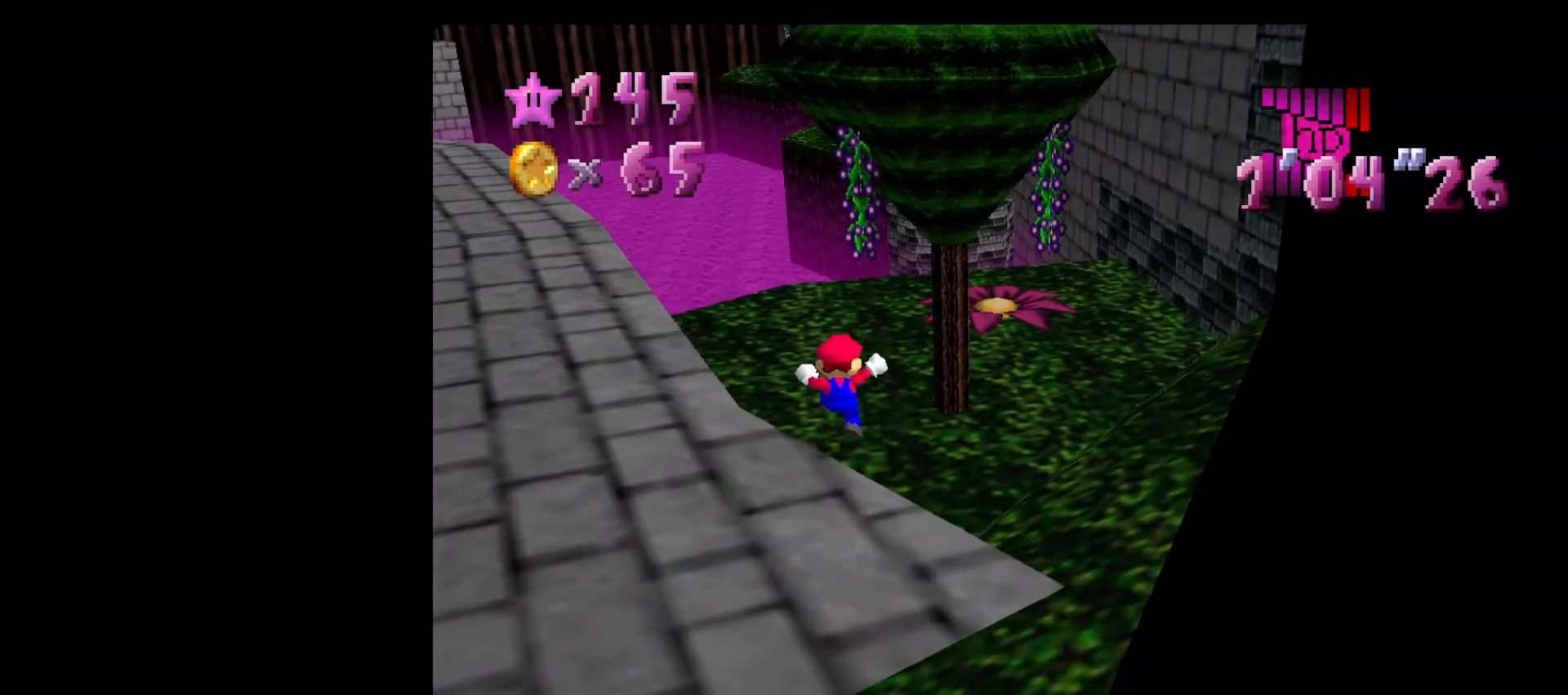
{"buttons": ["A"], "left_stick": "right", "events": [[233, "B", "down"], [433, "A", "down"], [433, "B", "up"], [467, "left_stick", "right"]]}
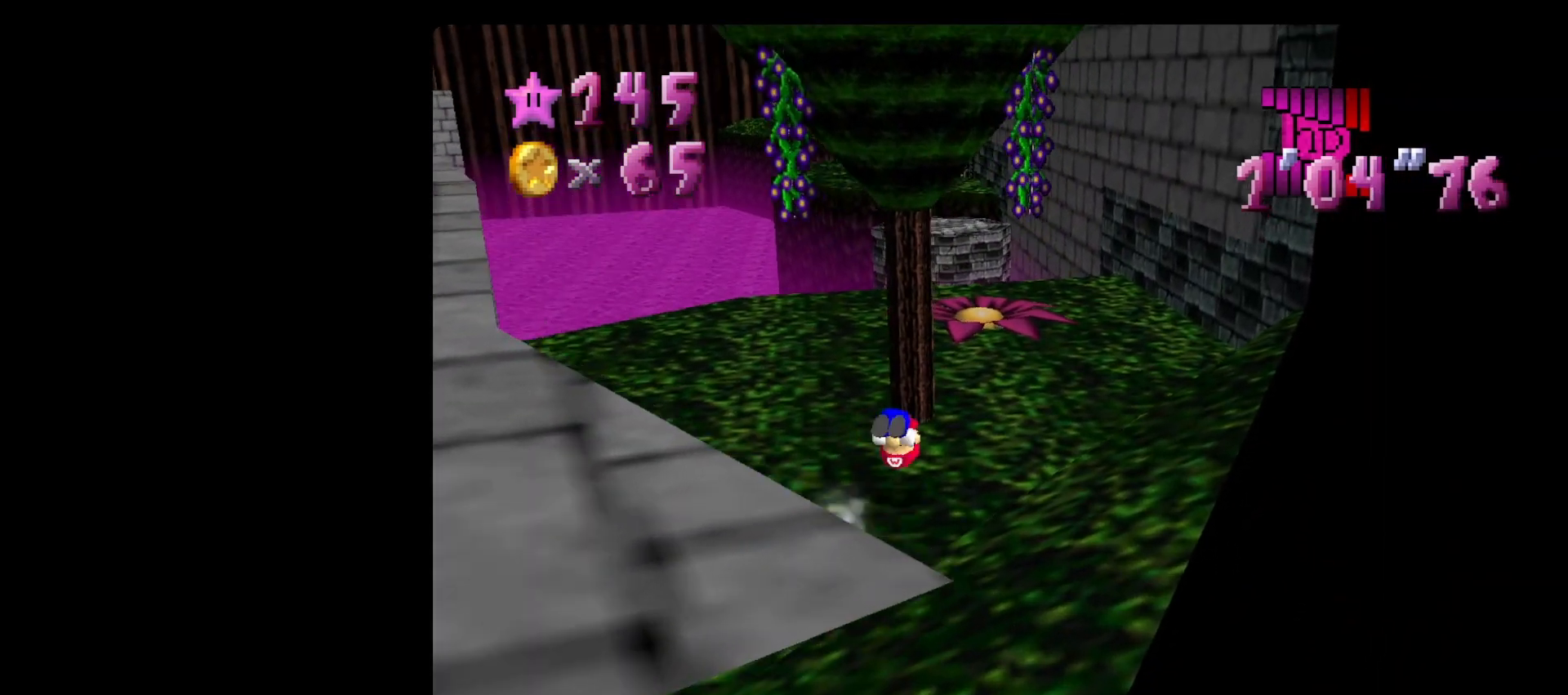
{"buttons": [], "left_stick": "up-right", "events": [[133, "A", "up"], [333, "left_stick", "up-right"]]}
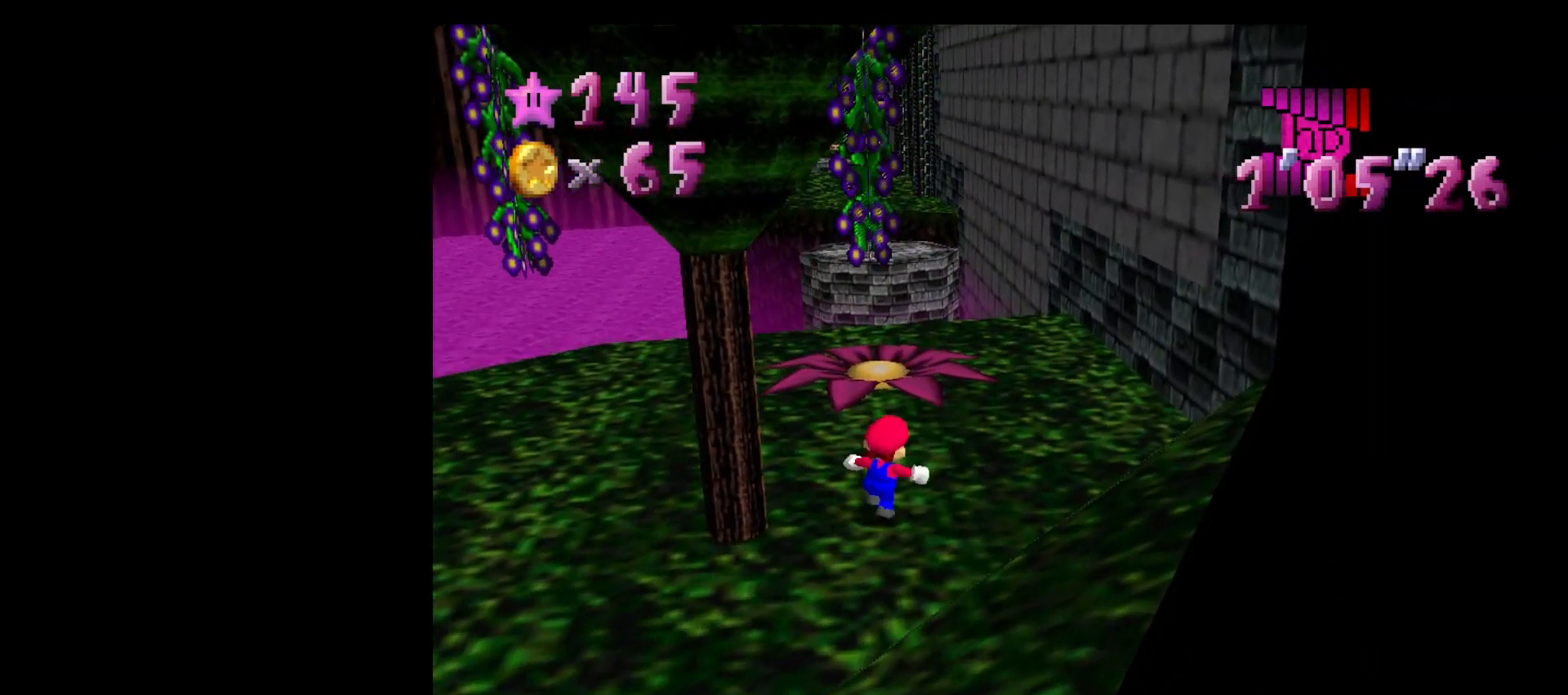
{"buttons": [], "left_stick": "up", "events": [[100, "left_stick", "up"]]}
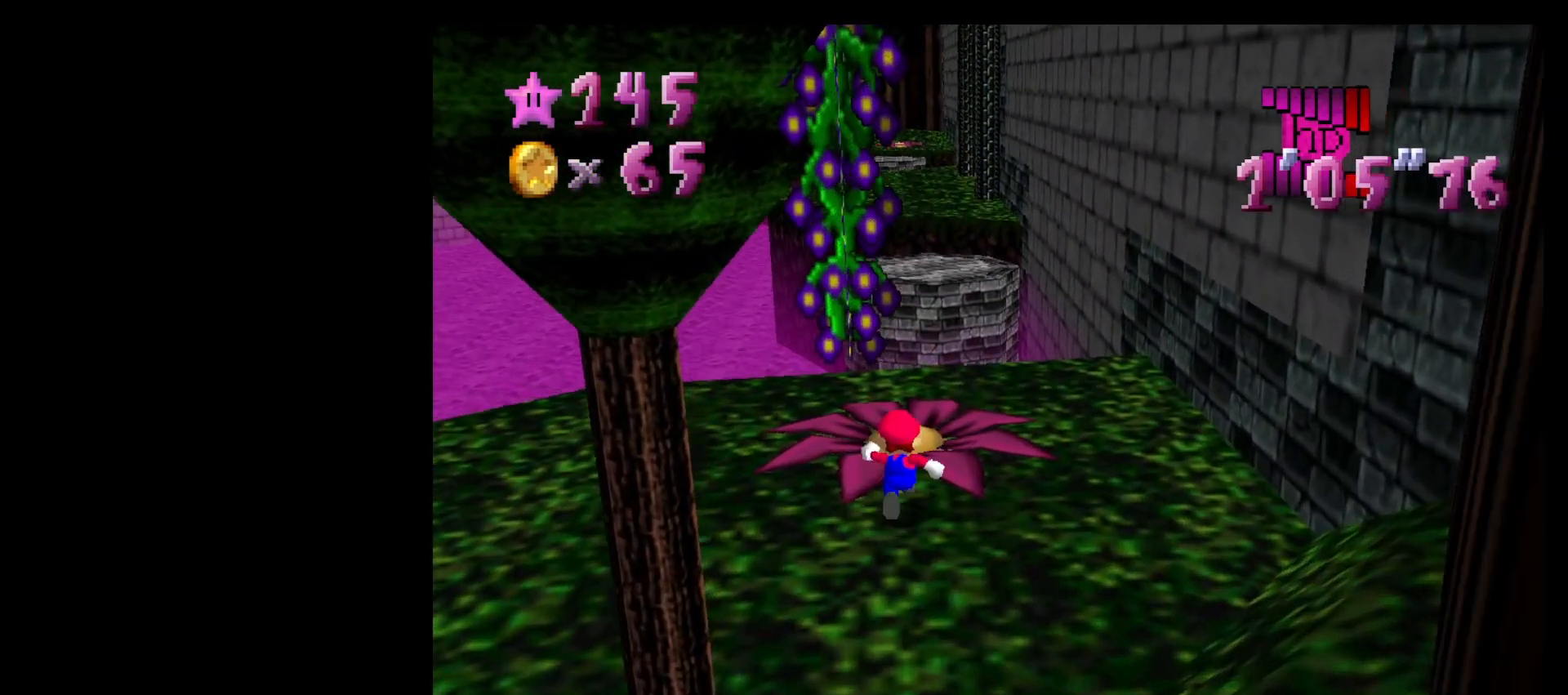
{"buttons": ["Z"], "left_stick": "up", "events": [[500, "Z", "down"]]}
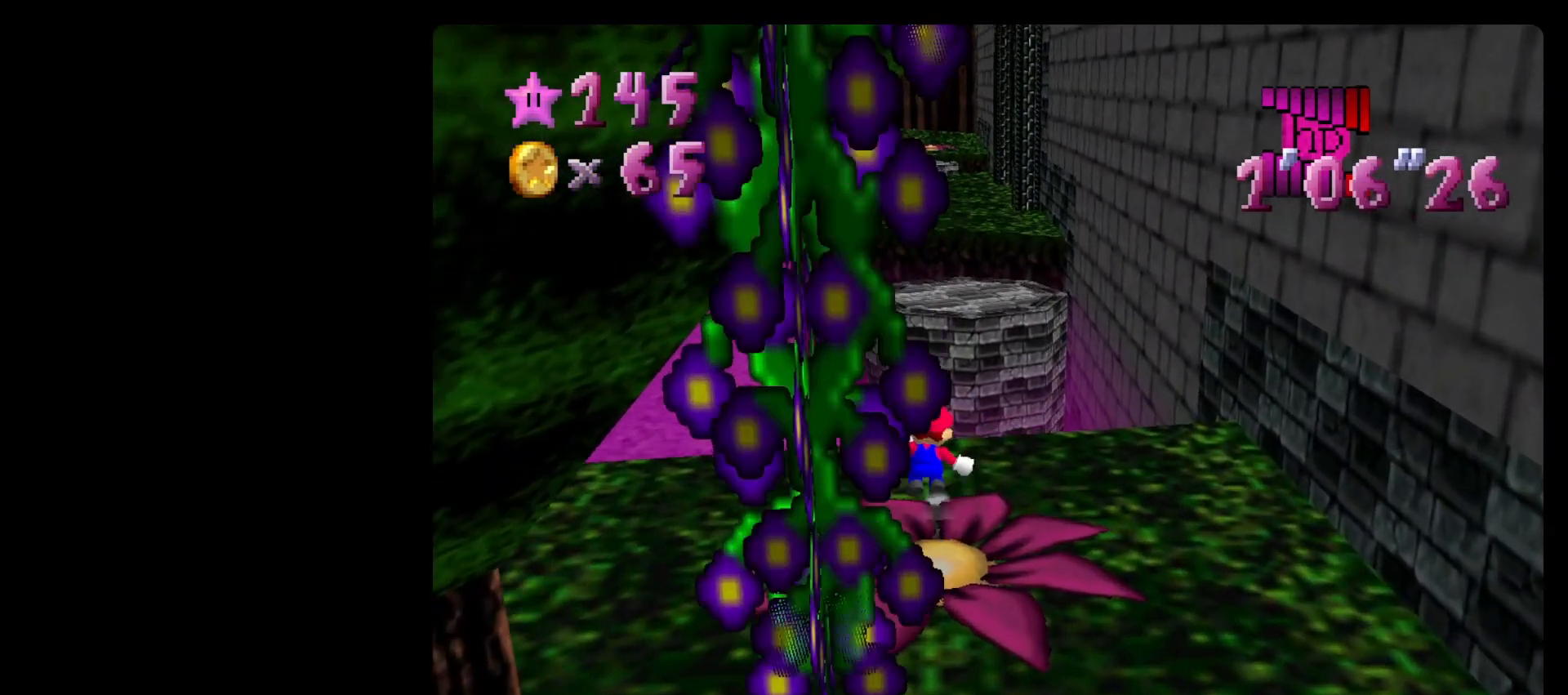
{"buttons": ["A", "Z"], "left_stick": "up", "events": [[33, "A", "down"]]}
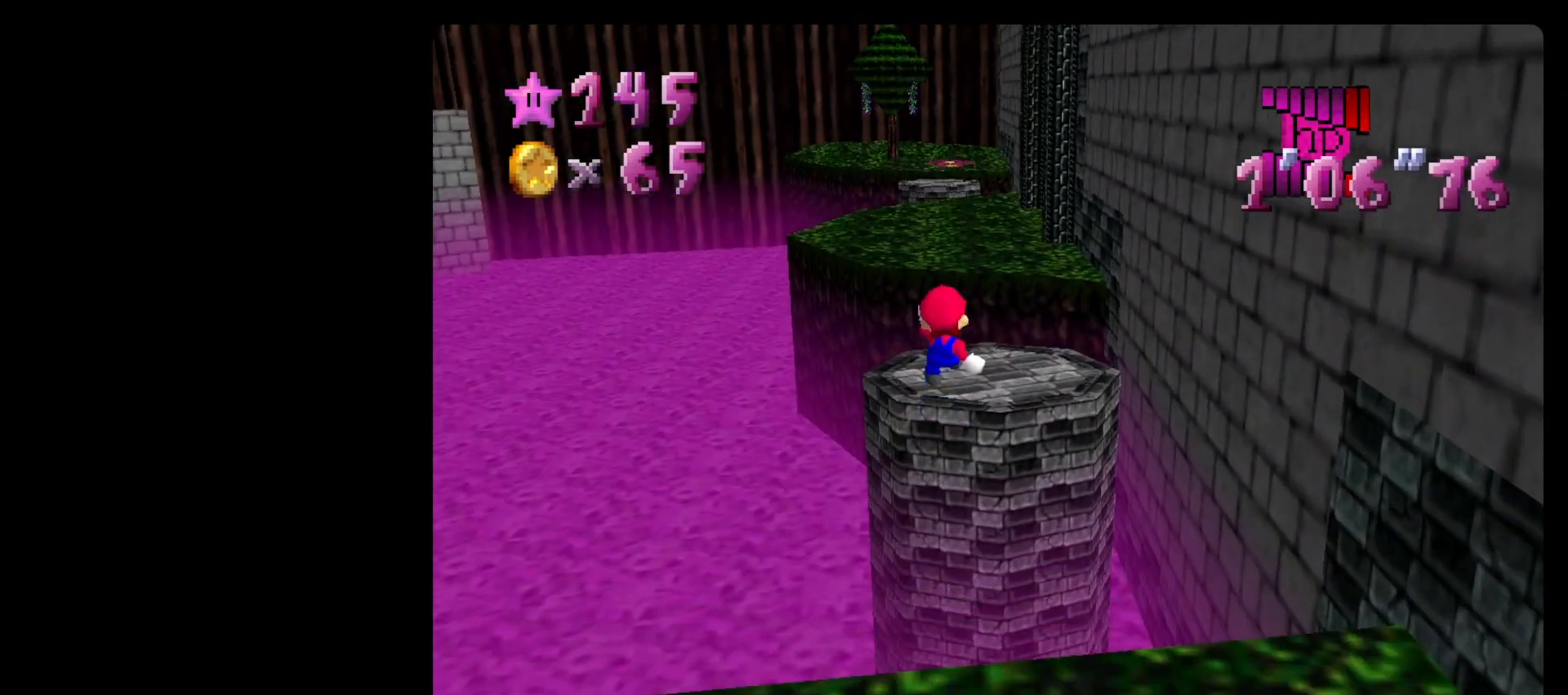
{"buttons": ["Z"], "left_stick": "up", "events": [[233, "A", "up"]]}
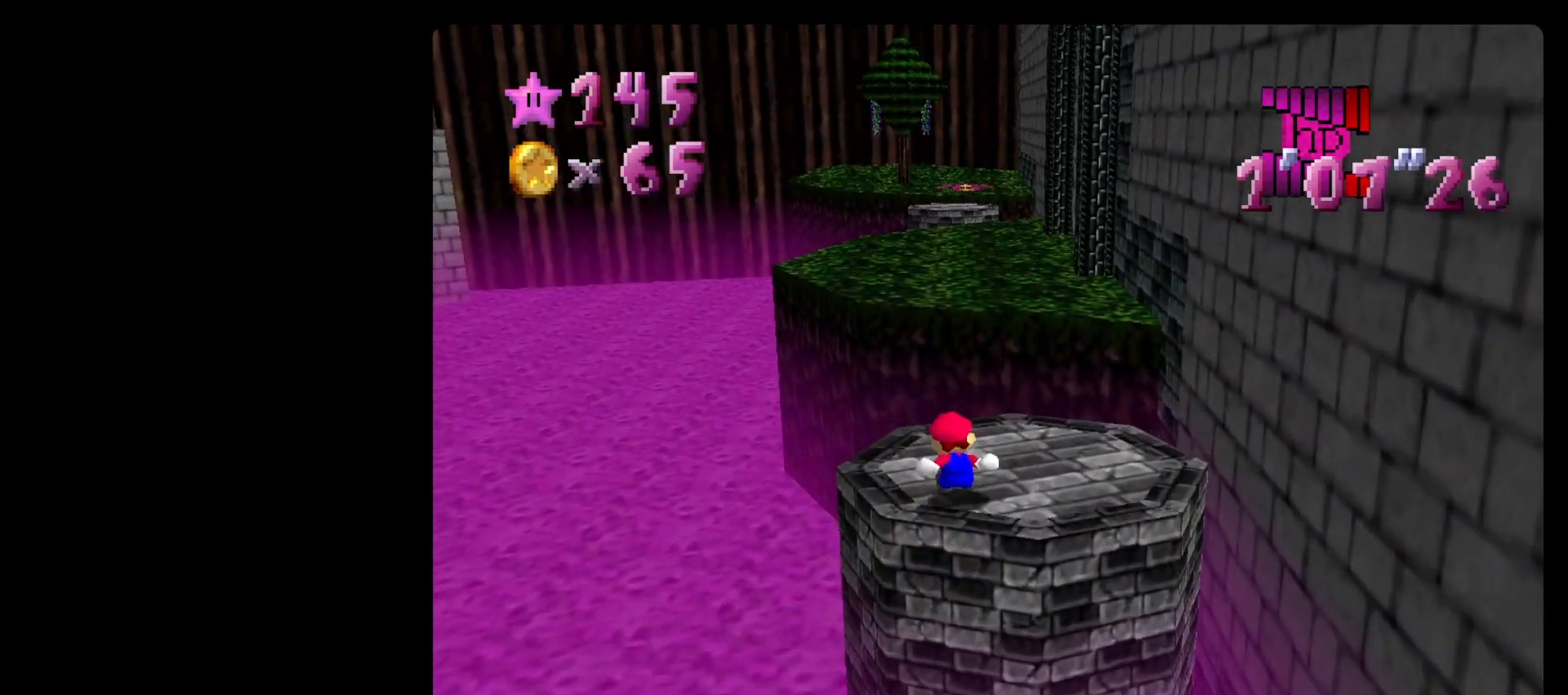
{"buttons": ["A", "Z"], "left_stick": "up", "events": [[133, "A", "down"]]}
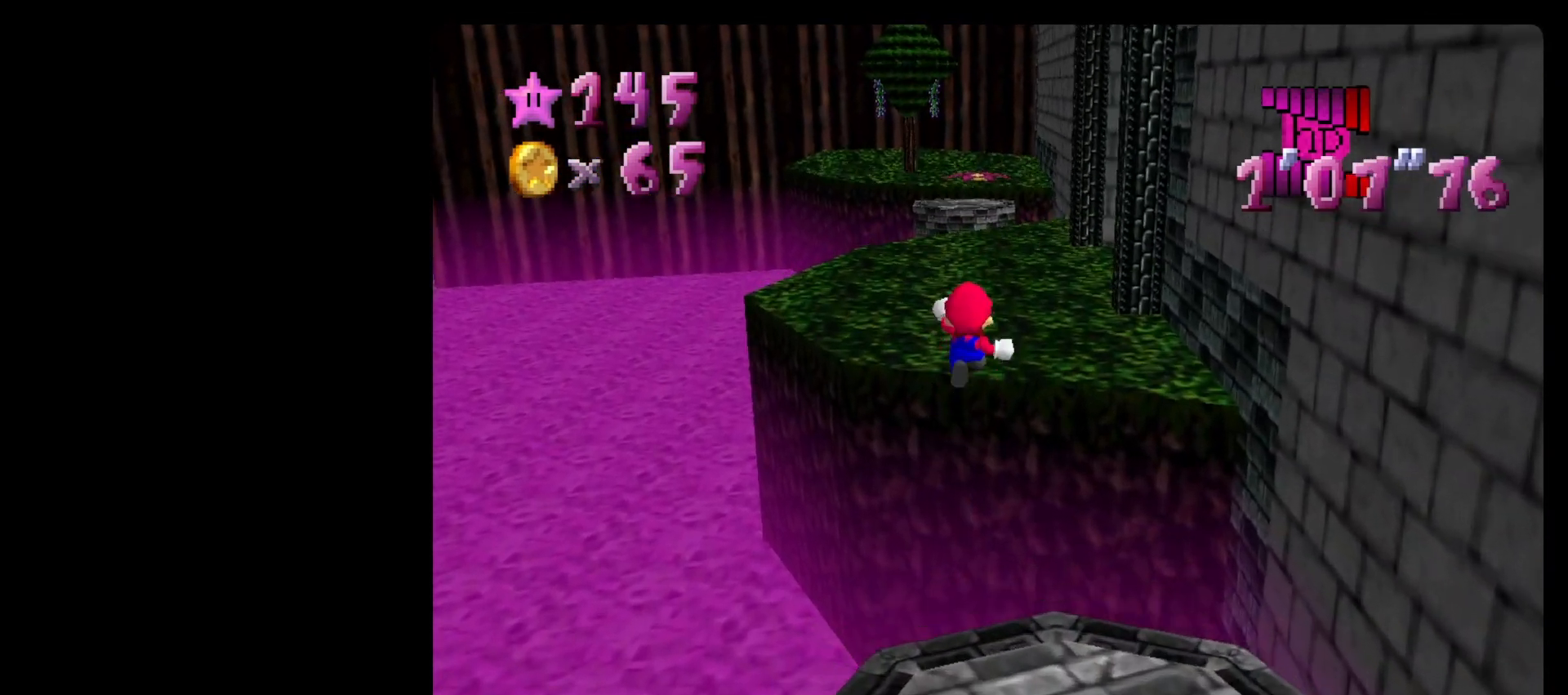
{"buttons": ["A", "Z"], "left_stick": "up-right", "events": [[200, "left_stick", "up-right"]]}
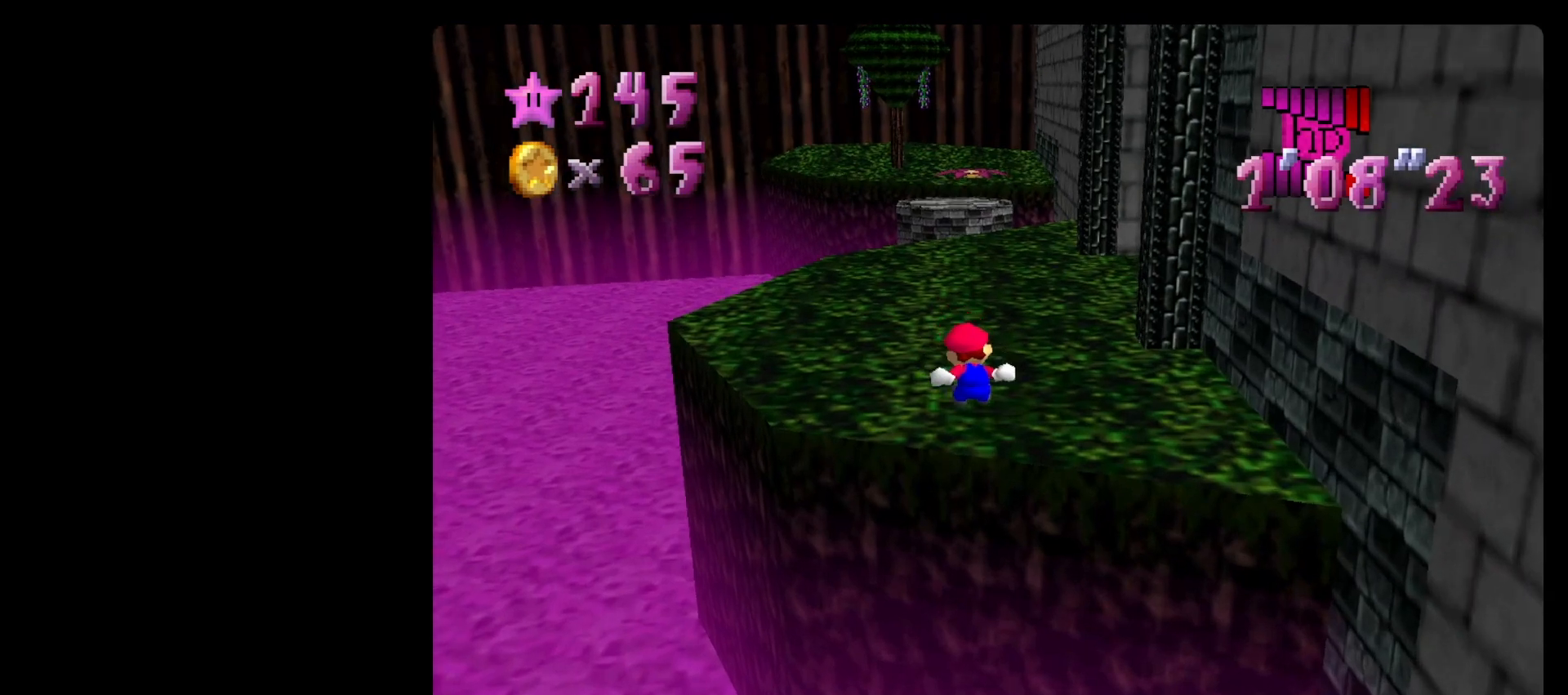
{"buttons": ["B"], "left_stick": "up", "events": [[33, "left_stick", "up"], [200, "A", "up"], [267, "Z", "up"], [400, "B", "down"]]}
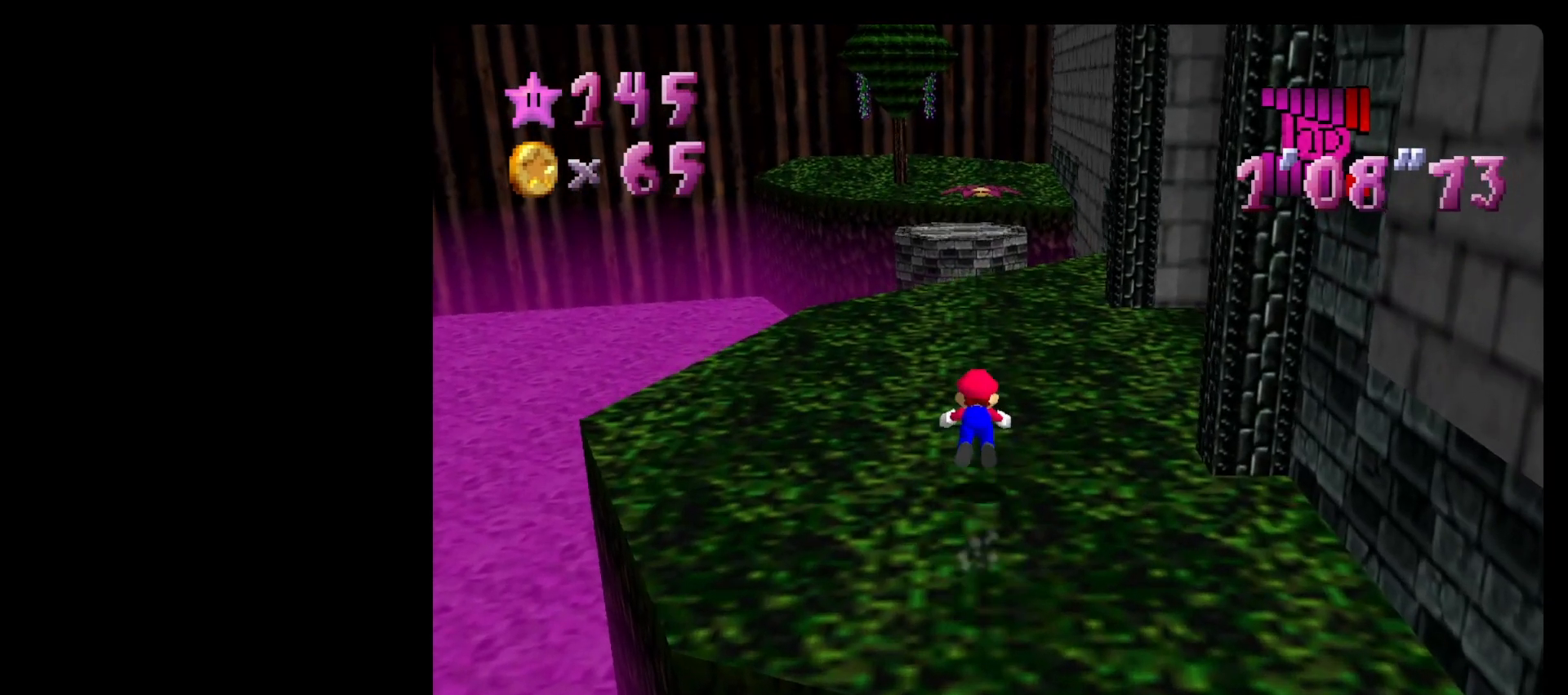
{"buttons": [], "left_stick": "up", "events": [[33, "B", "up"], [300, "A", "down"], [333, "B", "down"], [433, "A", "up"], [433, "B", "up"]]}
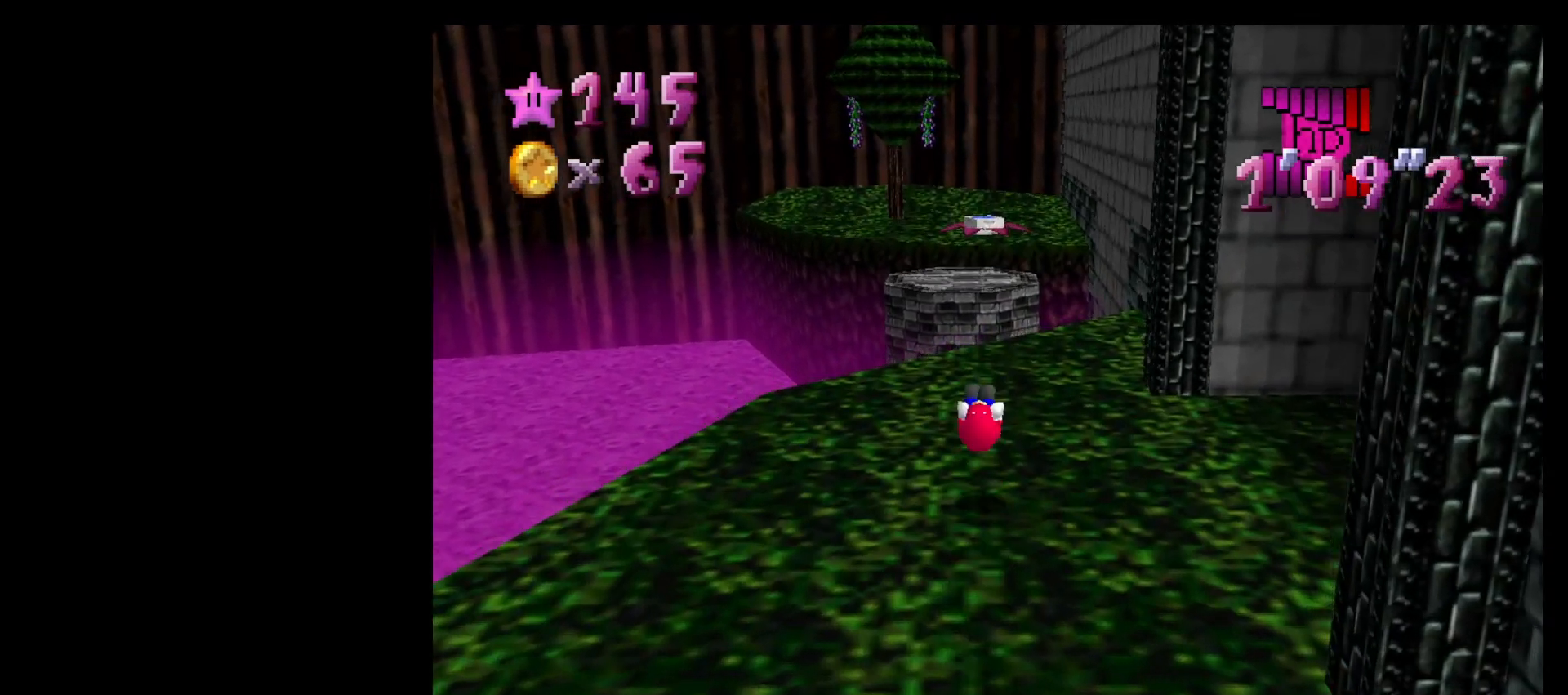
{"buttons": ["A", "Z"], "left_stick": "up", "events": [[433, "A", "down"], [433, "Z", "down"]]}
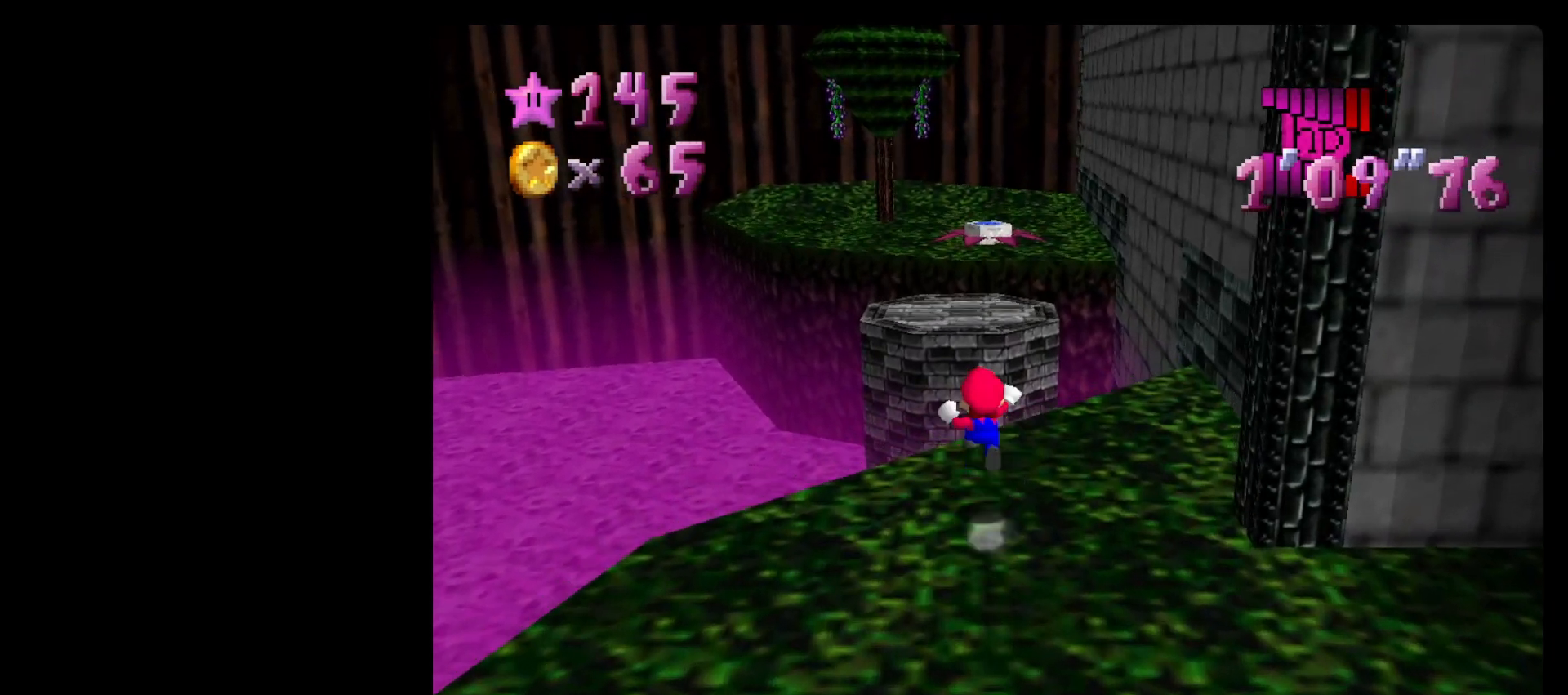
{"buttons": ["Z"], "left_stick": "up", "events": [[133, "A", "up"]]}
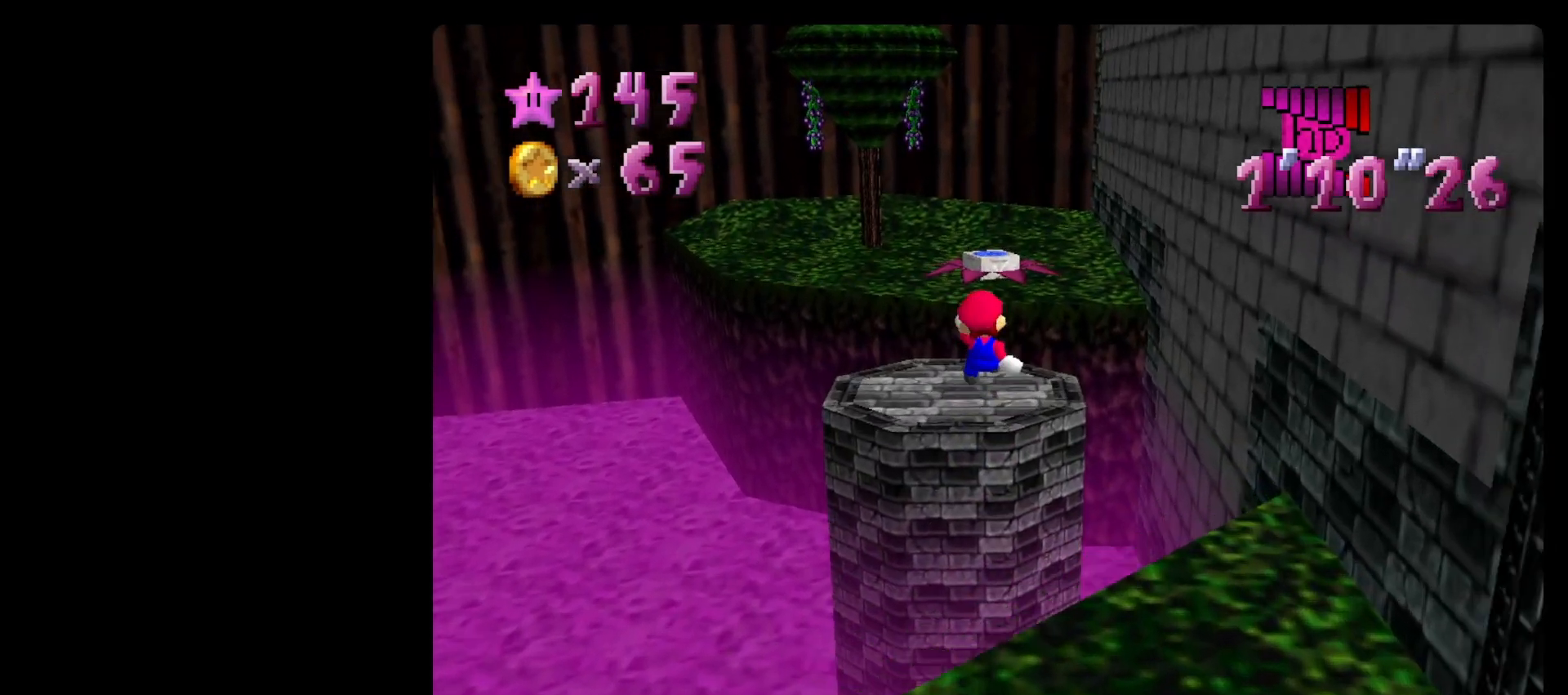
{"buttons": ["Z"], "left_stick": "up", "events": []}
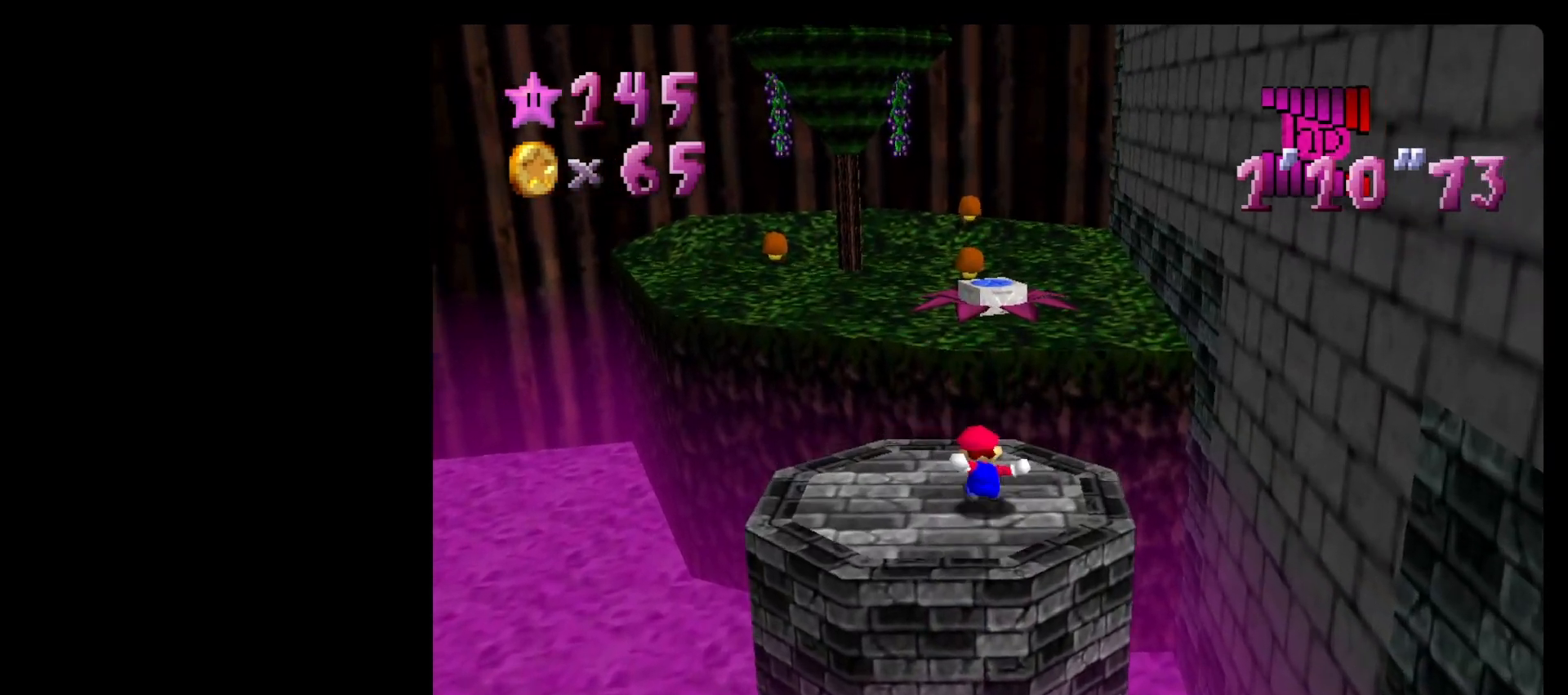
{"buttons": ["A", "Z"], "left_stick": "up", "events": [[133, "A", "down"]]}
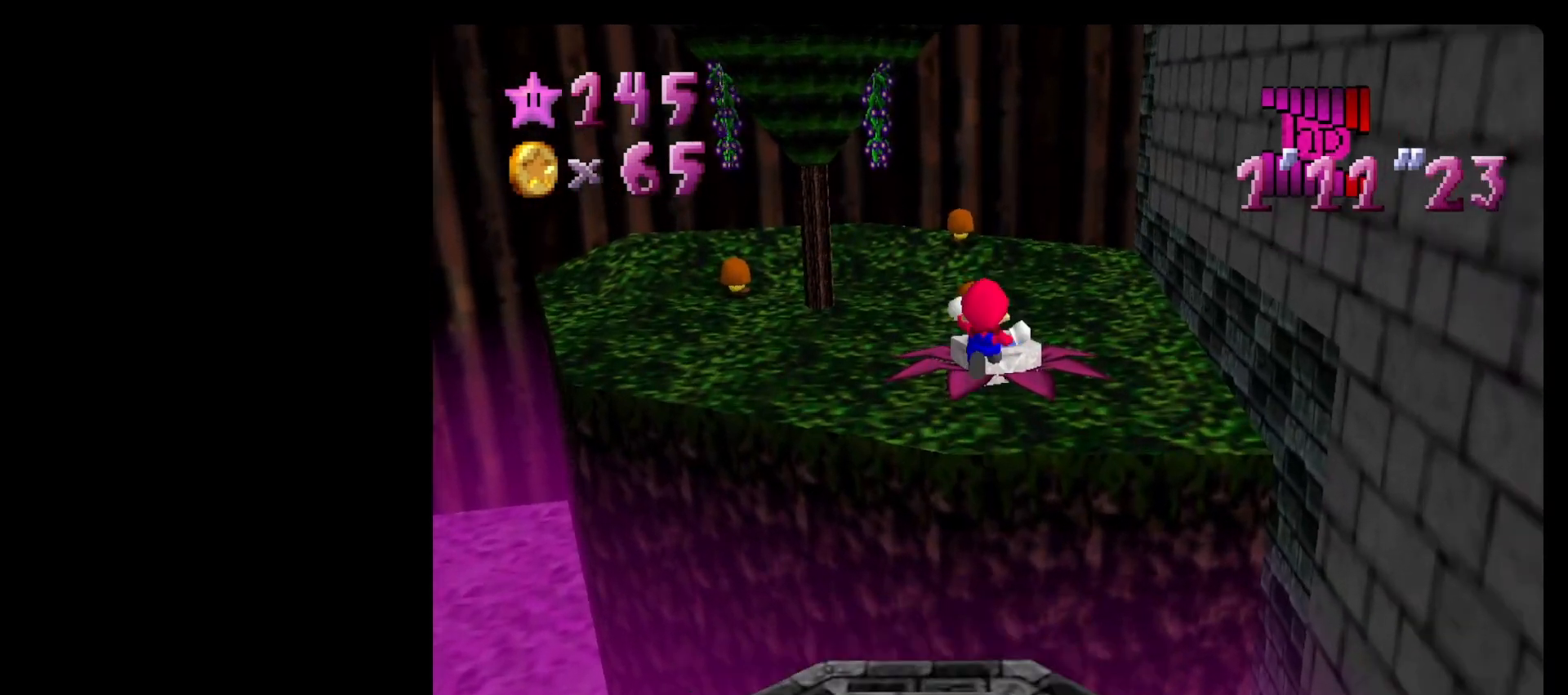
{"buttons": [], "left_stick": "down", "events": [[133, "Z", "up"], [167, "A", "up"], [167, "left_stick", "center"], [267, "left_stick", "down"]]}
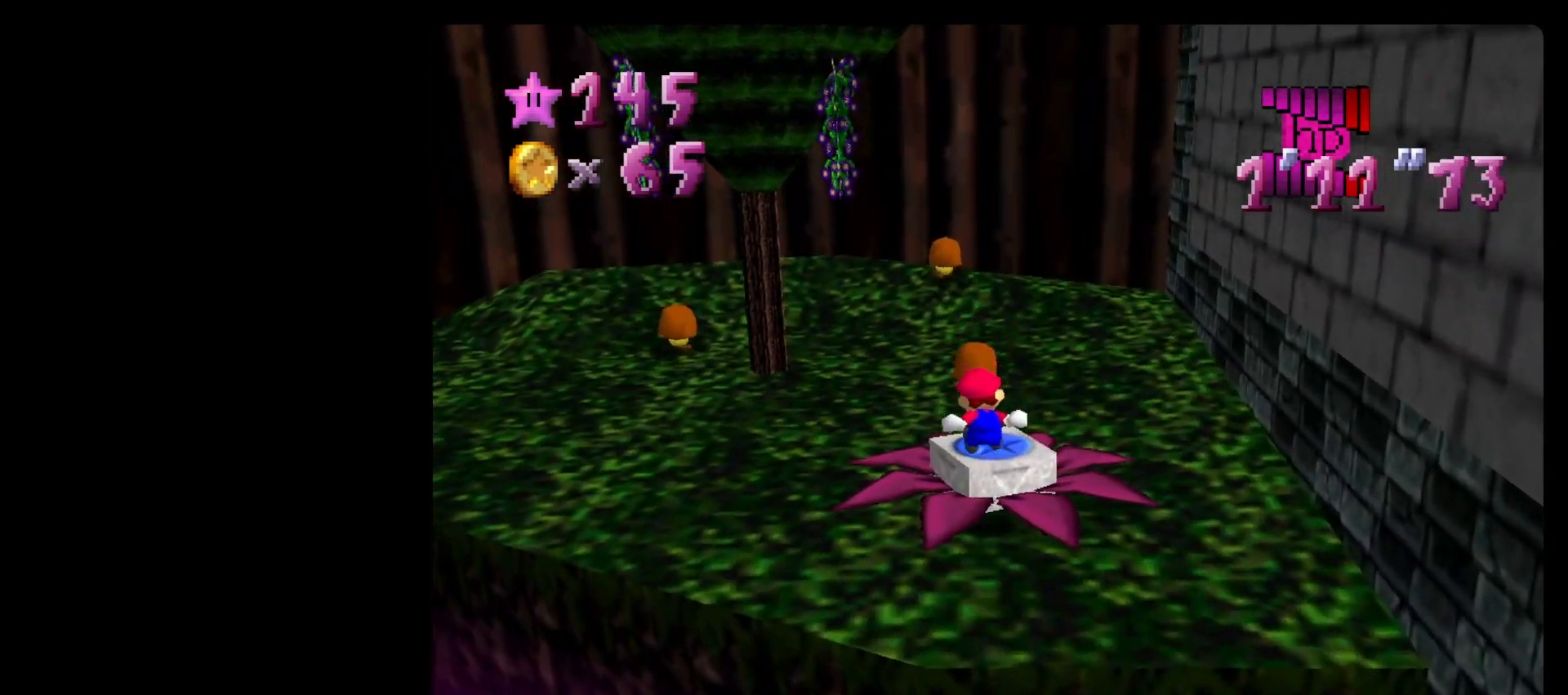
{"buttons": [], "left_stick": "center", "events": [[33, "left_stick", "center"]]}
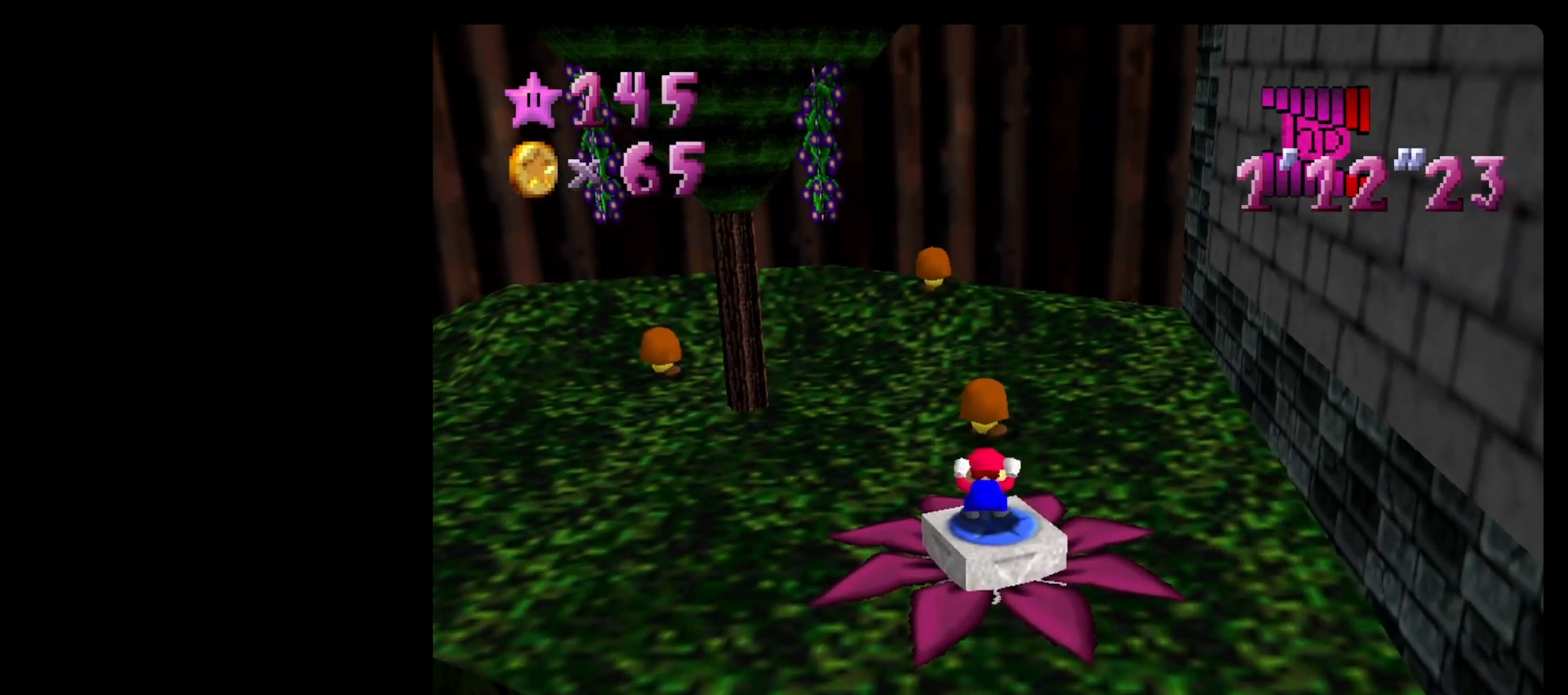
{"buttons": [], "left_stick": "down", "events": [[433, "left_stick", "down"]]}
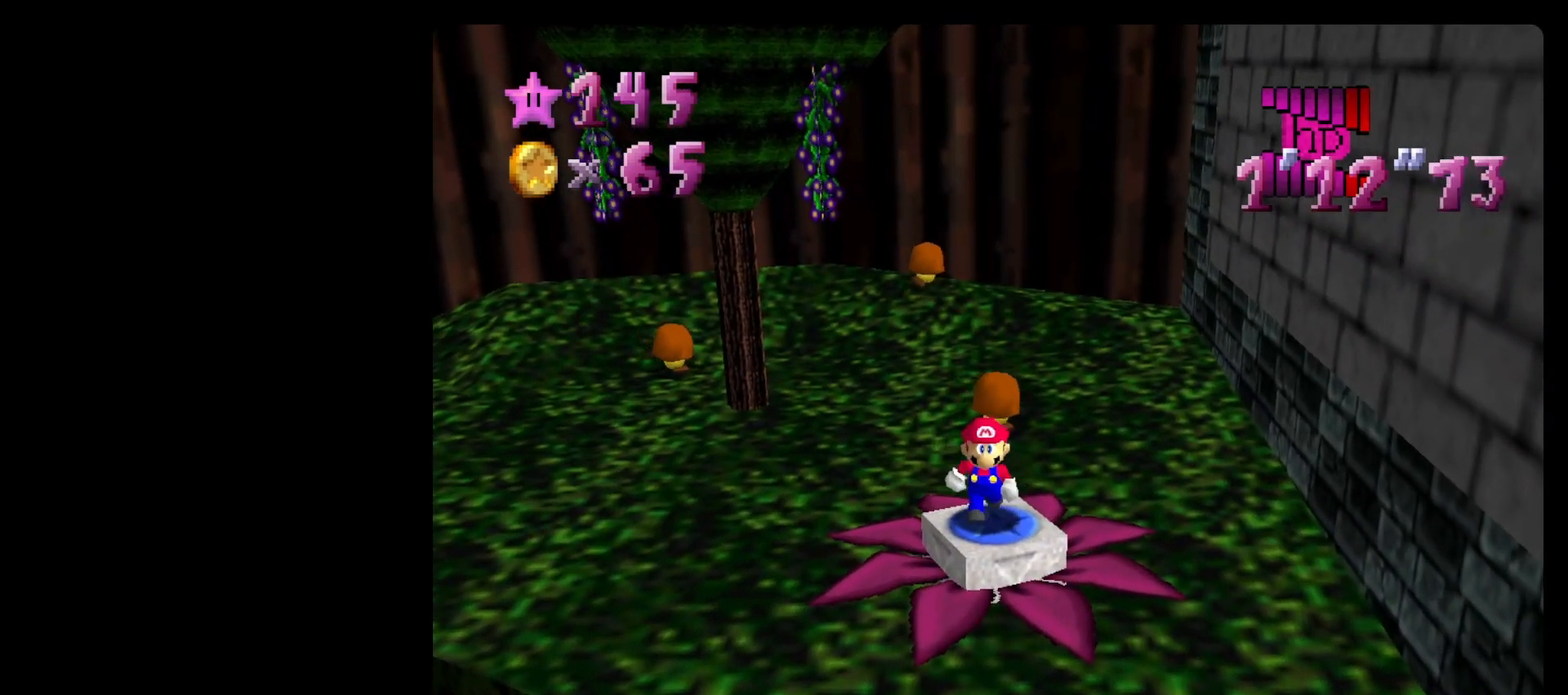
{"buttons": [], "left_stick": "center", "events": [[33, "A", "down"], [67, "Z", "down"], [67, "left_stick", "center"], [200, "A", "up"], [267, "C_LEFT", "down"], [300, "Z", "up"], [333, "C_LEFT", "up"], [400, "C_LEFT", "down"], [467, "C_LEFT", "up"]]}
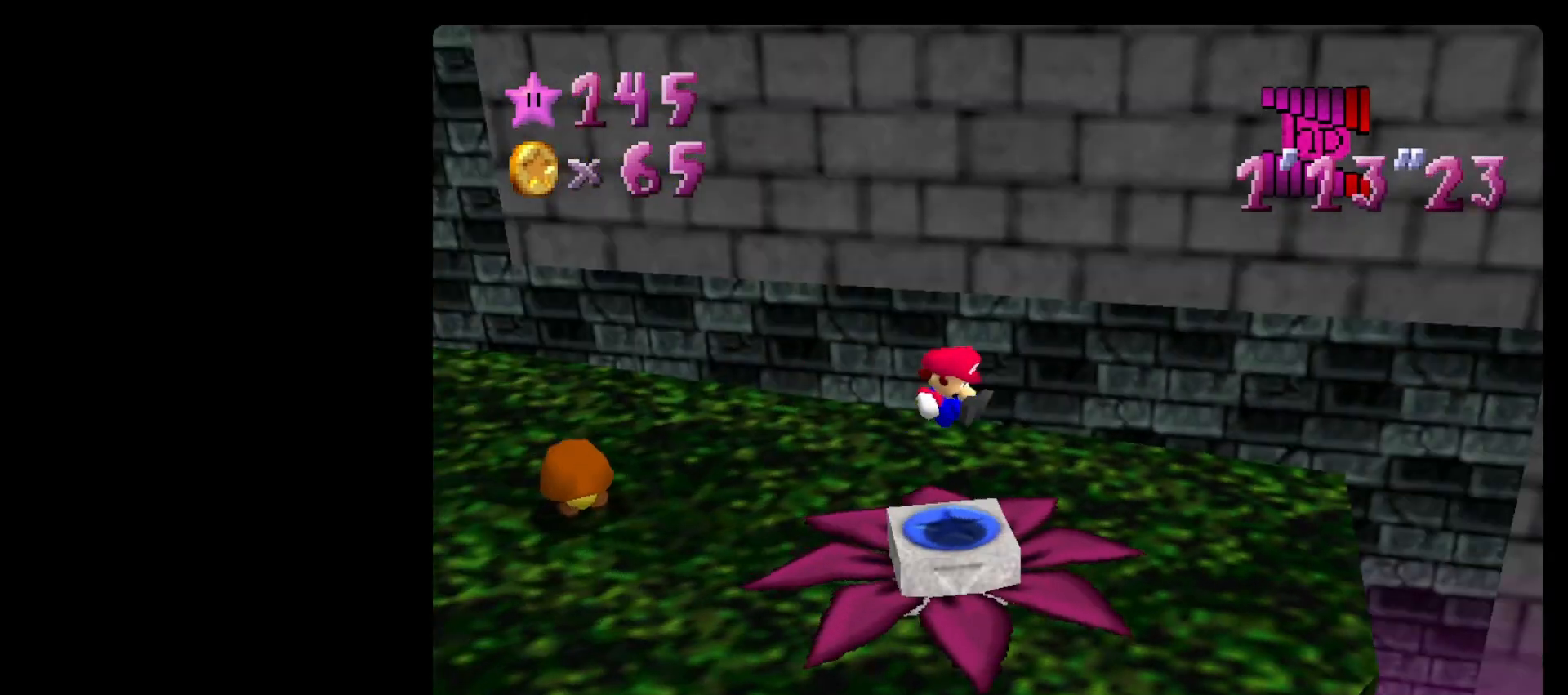
{"buttons": [], "left_stick": "up-right", "events": [[33, "C_LEFT", "down"], [100, "left_stick", "up-right"], [167, "C_LEFT", "up"]]}
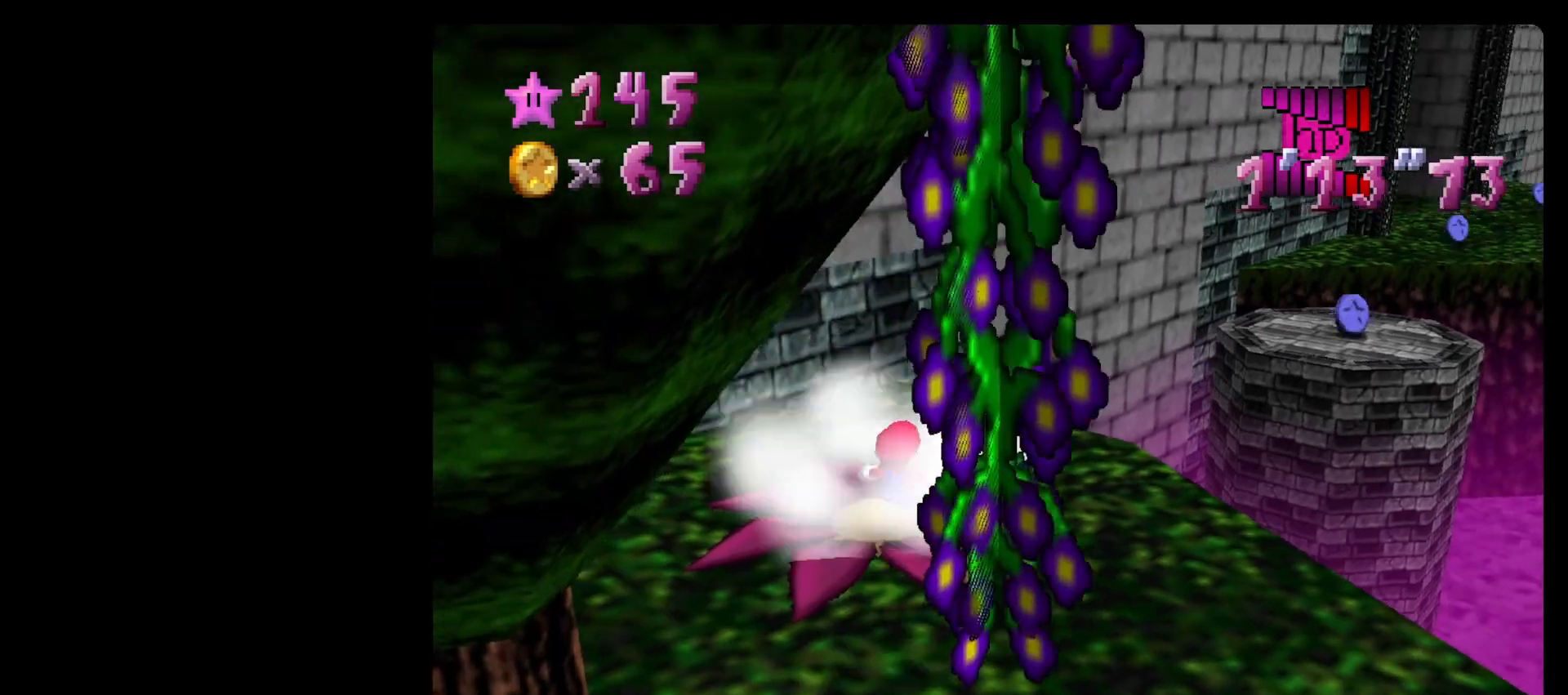
{"buttons": ["Z"], "left_stick": "up-right", "events": [[233, "Z", "down"], [267, "A", "down"], [433, "A", "up"]]}
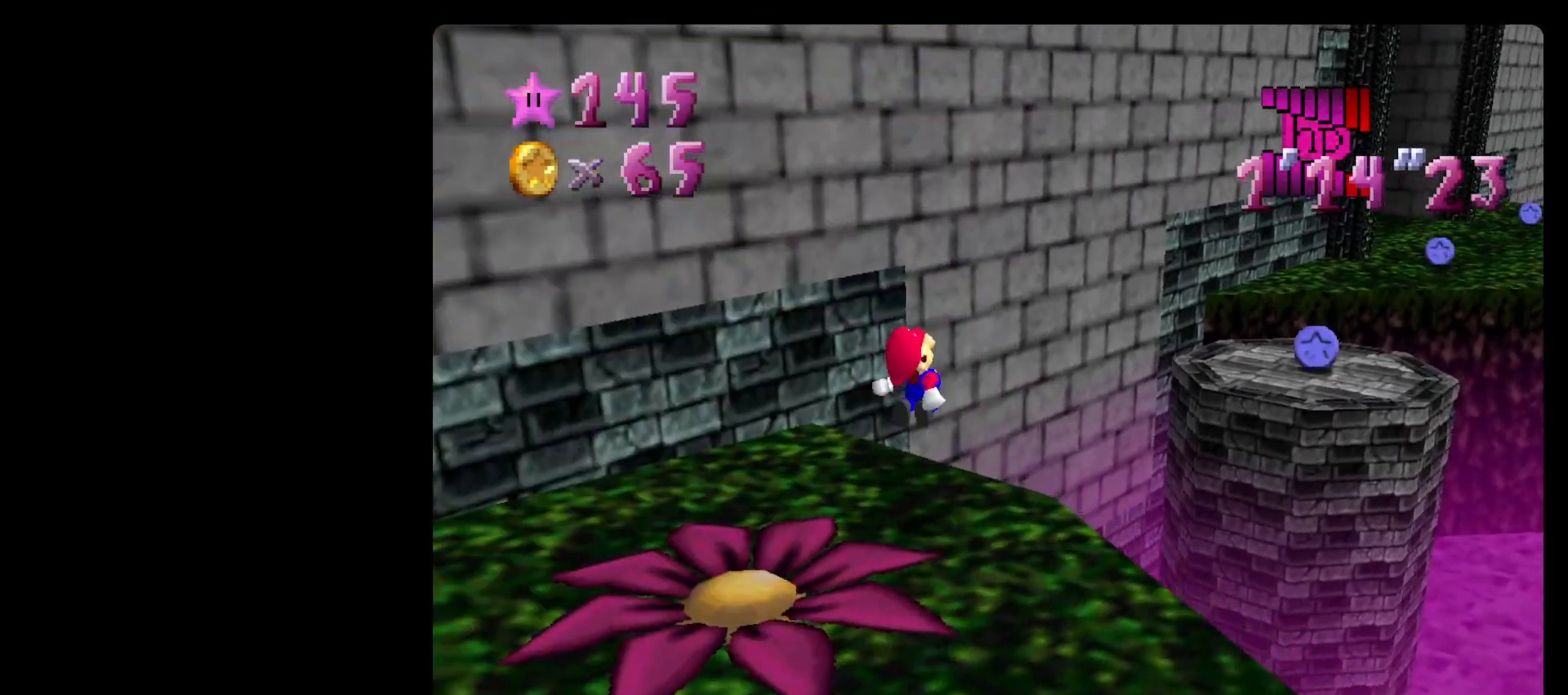
{"buttons": ["Z"], "left_stick": "up", "events": [[100, "C_LEFT", "down"], [167, "C_LEFT", "up"], [433, "left_stick", "up"]]}
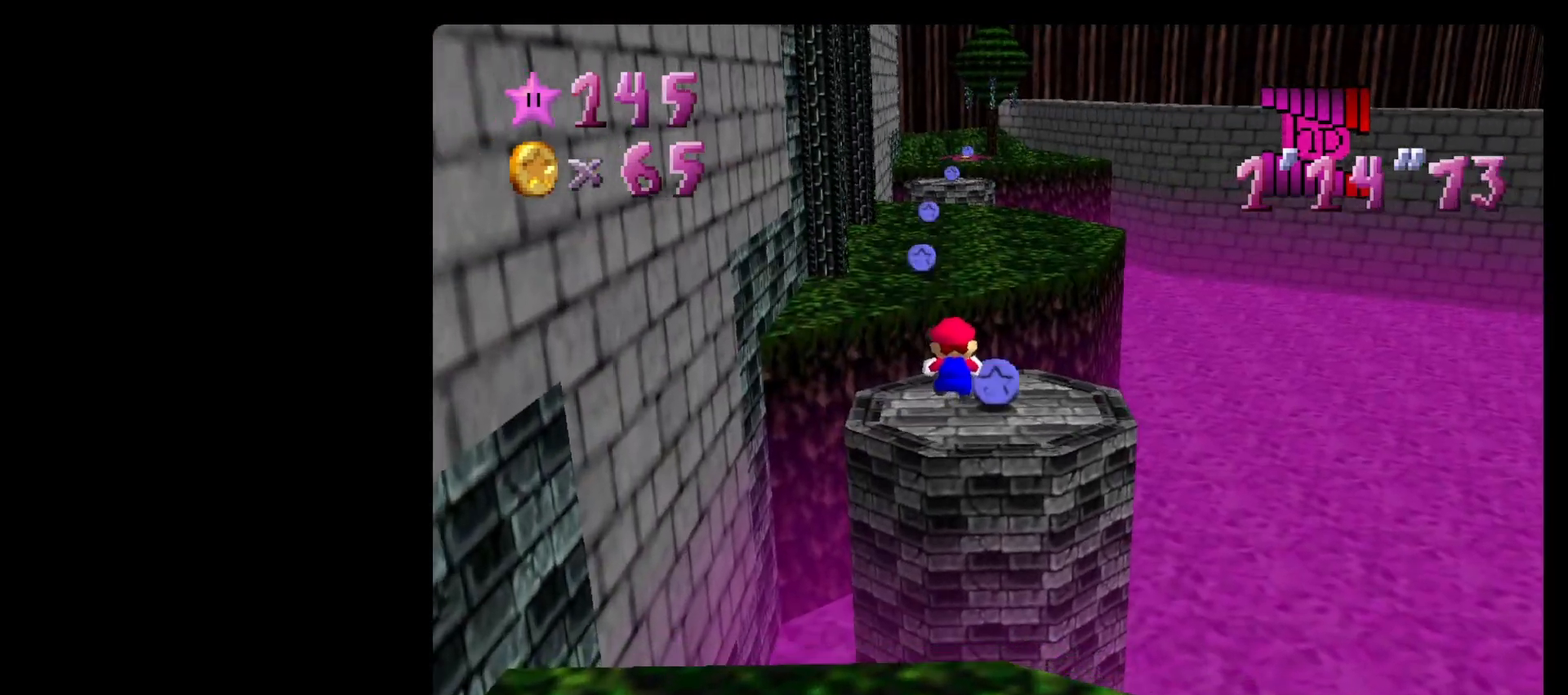
{"buttons": ["A", "Z"], "left_stick": "up", "events": [[433, "A", "down"]]}
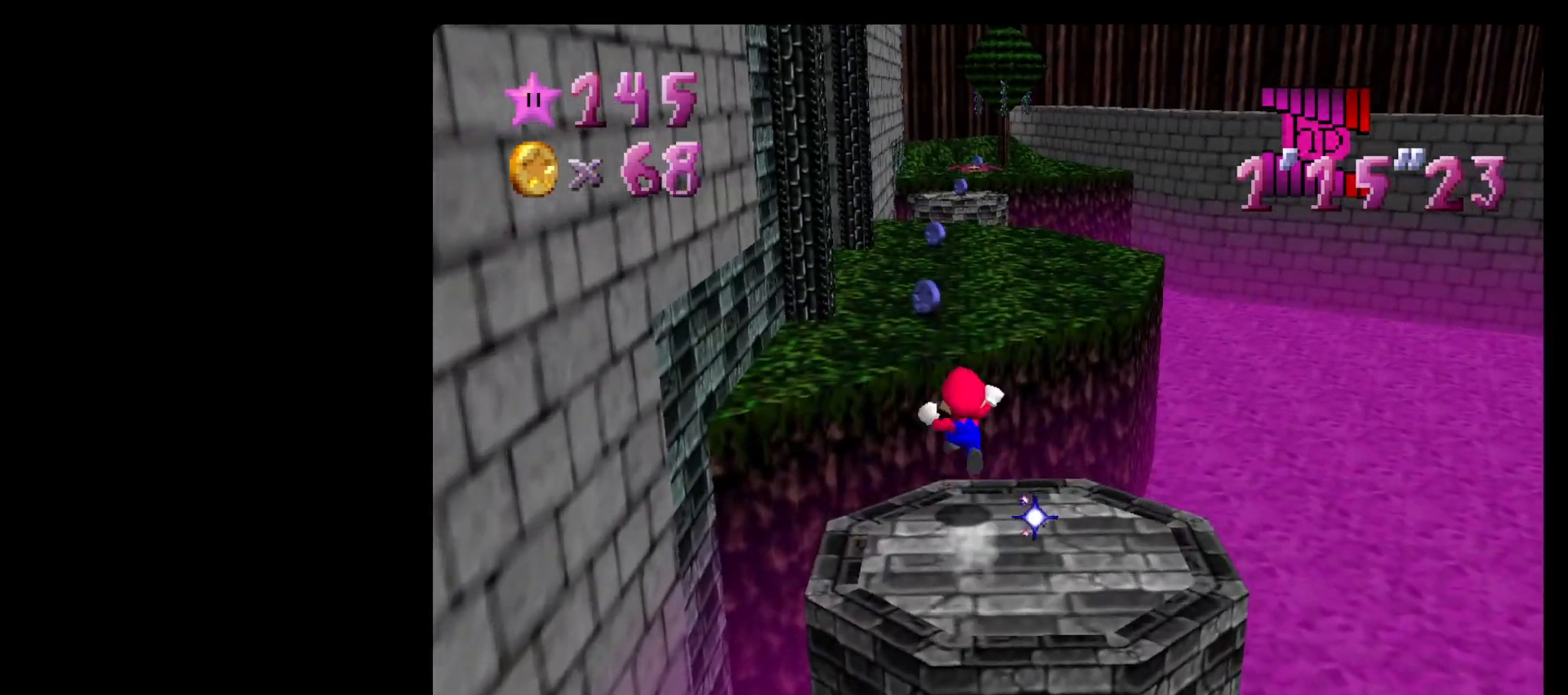
{"buttons": ["Z"], "left_stick": "up", "events": [[67, "left_stick", "up-left"], [233, "A", "up"], [267, "left_stick", "up"]]}